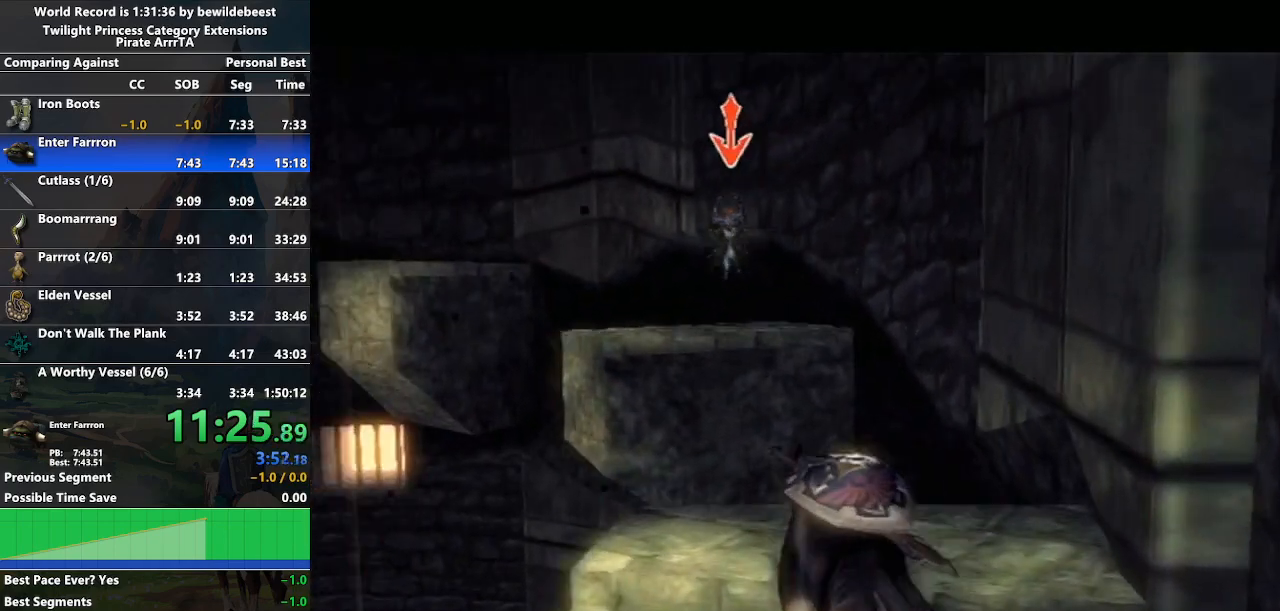
Gameplay with a controller (Nintendo layout); each line is a JSON object with the inputs held at the frame after it. "events" lists button and stick changes between this image and that frame as [ms after this image, input, new state], when the widget could be followed in between. Not read: L3 R3.
{"buttons": ["A", "L1"], "left_stick": "center", "right_stick": "center", "events": [[67, "A", "up"], [133, "A", "down"], [200, "A", "up"], [283, "A", "down"], [383, "A", "up"], [450, "A", "down"]]}
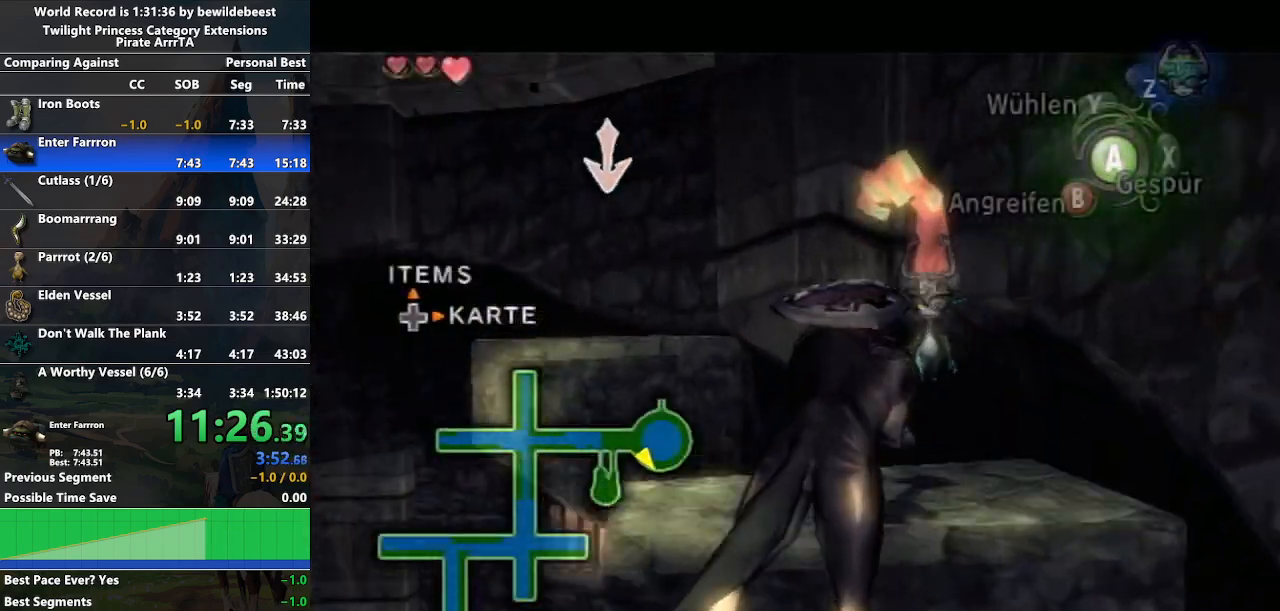
{"buttons": ["L1"], "left_stick": "center", "right_stick": "center", "events": [[33, "A", "up"], [117, "A", "down"], [183, "A", "up"], [267, "A", "down"], [333, "A", "up"], [433, "A", "down"], [500, "A", "up"]]}
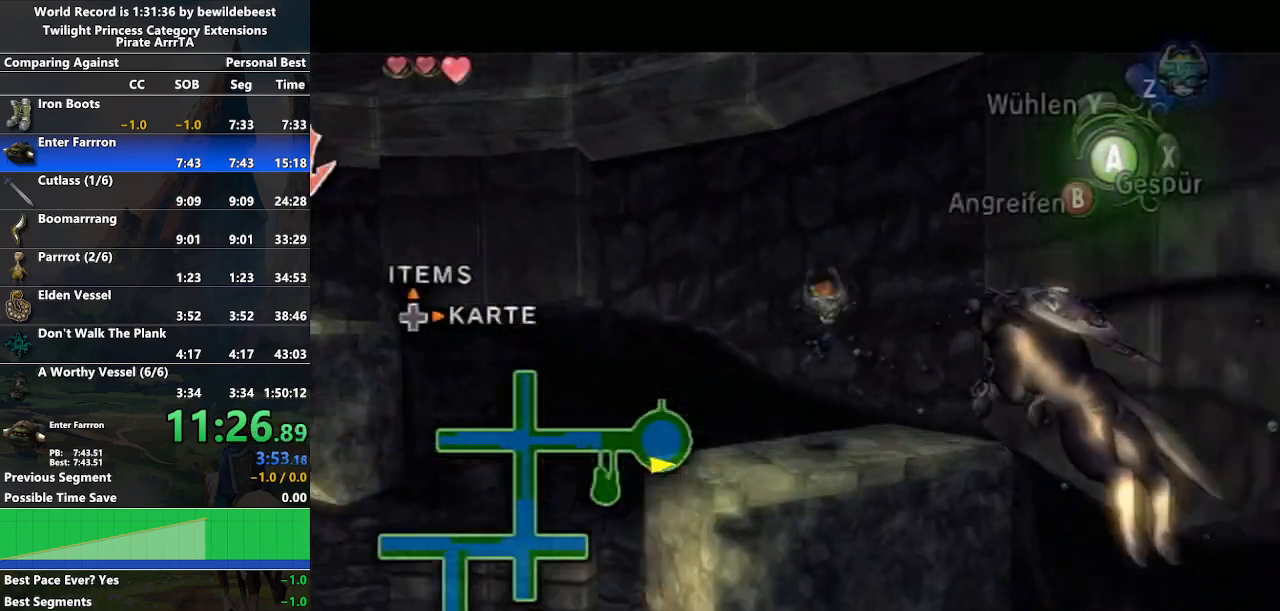
{"buttons": ["L1"], "left_stick": "up-left", "right_stick": "center", "events": [[83, "A", "down"], [150, "A", "up"], [233, "A", "down"], [317, "A", "up"], [383, "A", "down"], [467, "A", "up"], [483, "left_stick", "up-left"]]}
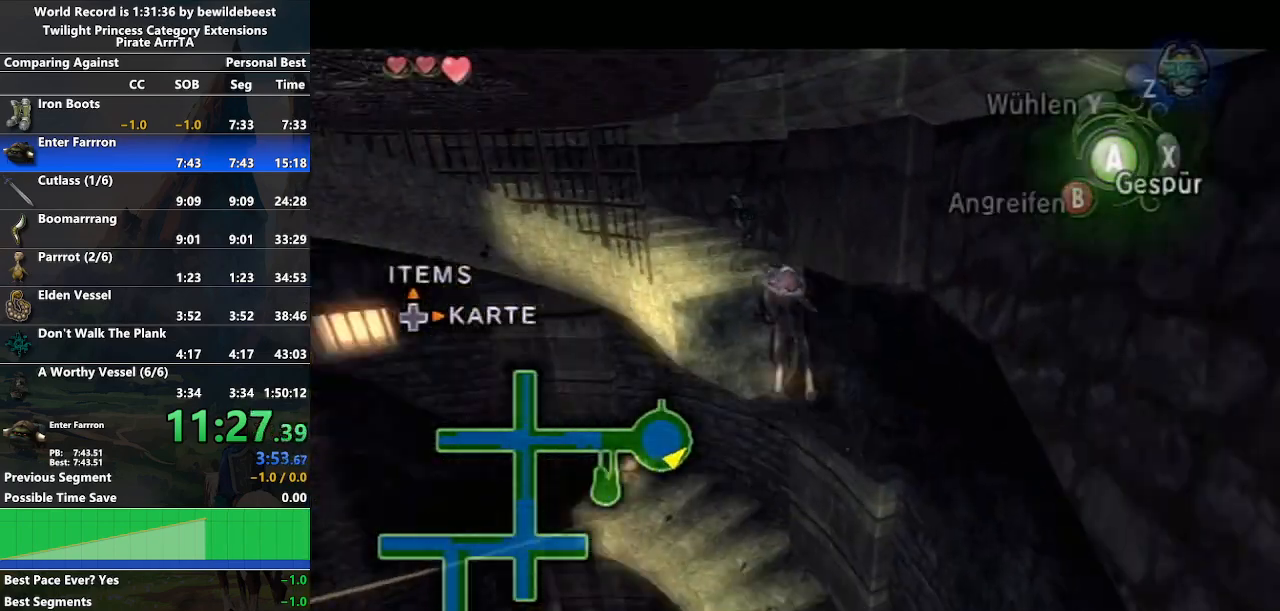
{"buttons": [], "left_stick": "up-left", "right_stick": "center", "events": [[33, "L1", "up"], [50, "A", "down"], [150, "A", "up"], [217, "A", "down"], [300, "A", "up"], [383, "A", "down"], [467, "A", "up"]]}
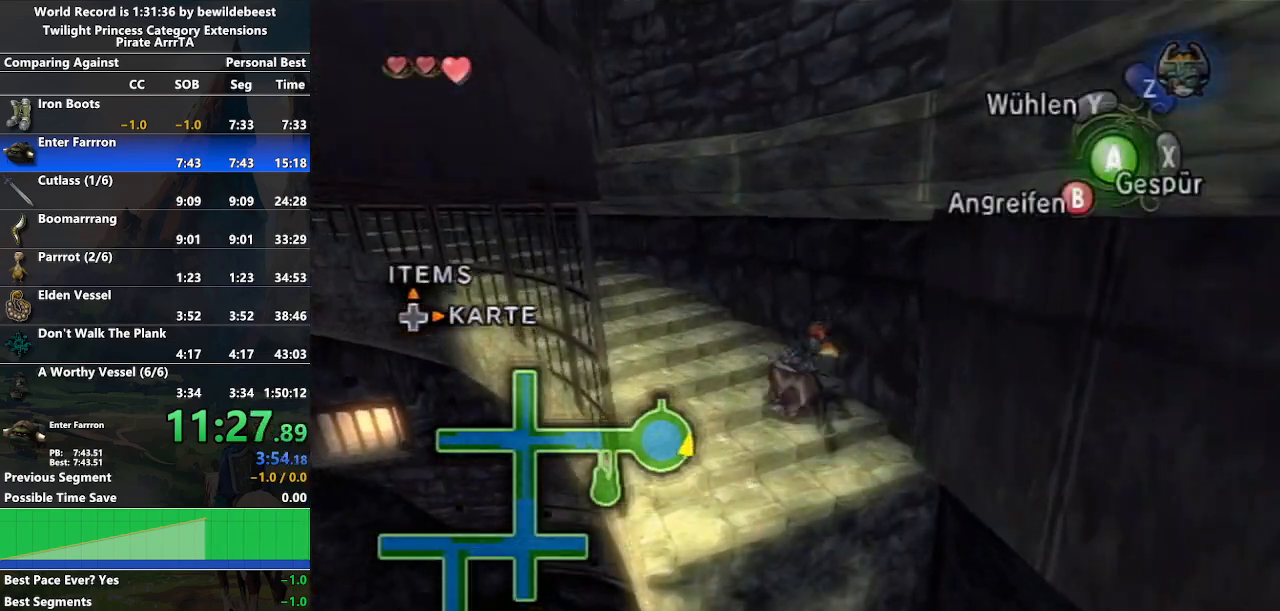
{"buttons": [], "left_stick": "up-left", "right_stick": "center", "events": [[50, "A", "down"], [133, "A", "up"], [200, "A", "down"], [283, "A", "up"], [383, "A", "down"], [450, "A", "up"]]}
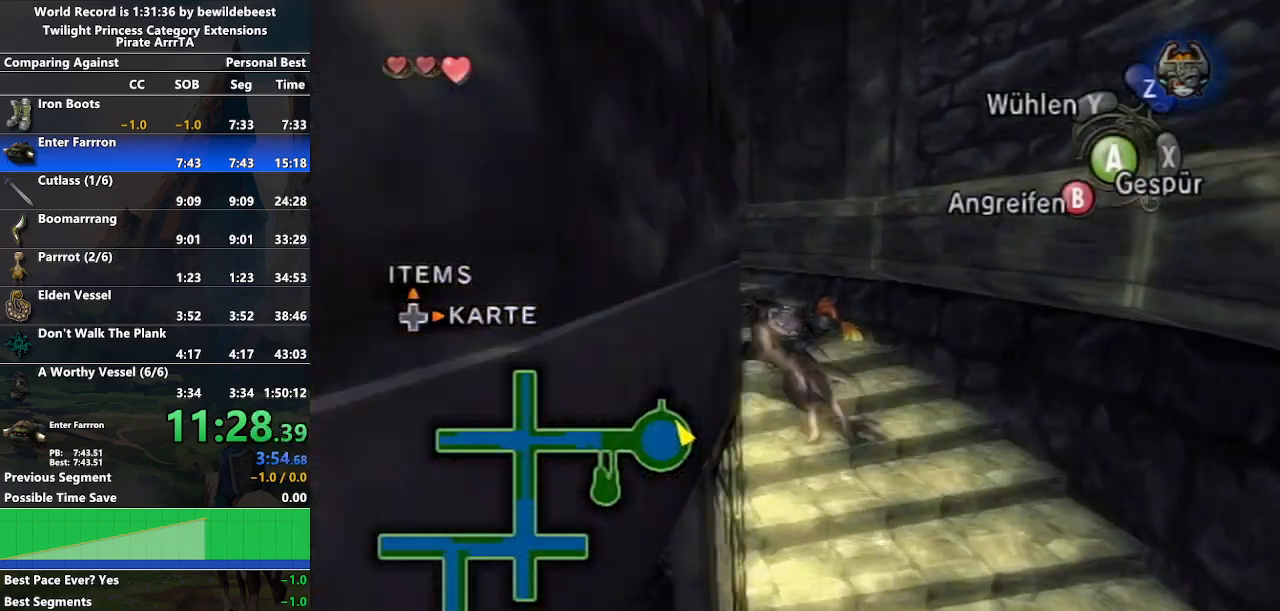
{"buttons": [], "left_stick": "up-left", "right_stick": "center", "events": [[33, "A", "down"], [117, "A", "up"], [183, "A", "down"], [250, "A", "up"], [350, "A", "down"], [433, "A", "up"]]}
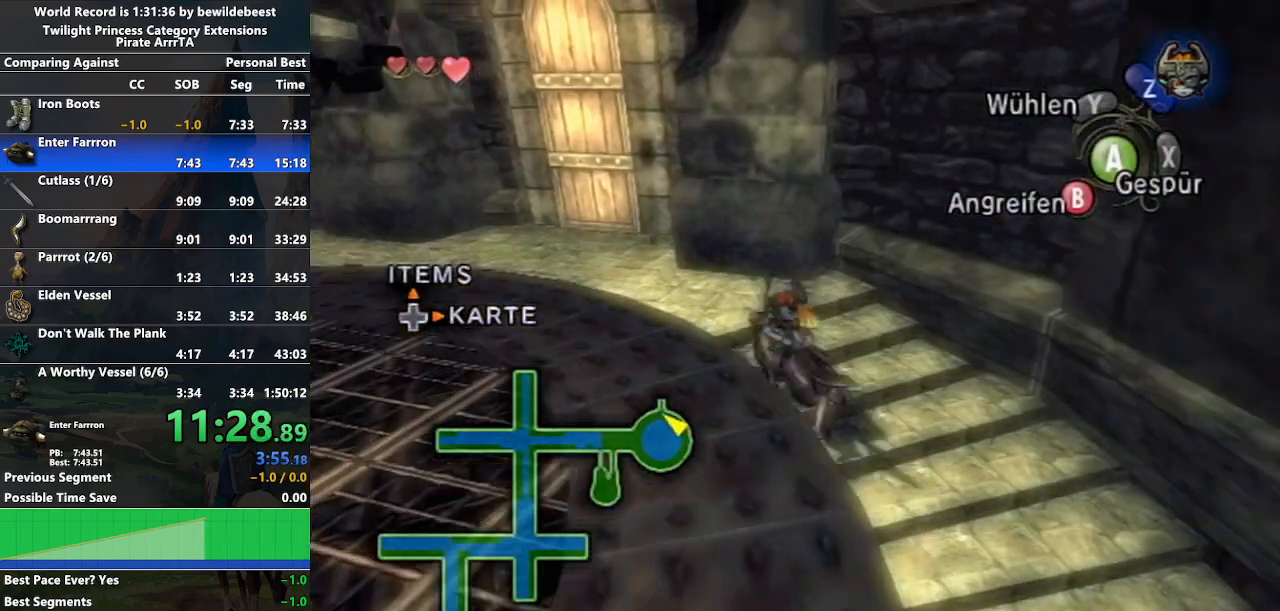
{"buttons": [], "left_stick": "left", "right_stick": "center", "events": [[100, "left_stick", "left"], [317, "START", "down"], [383, "START", "up"], [450, "START", "down"], [500, "START", "up"]]}
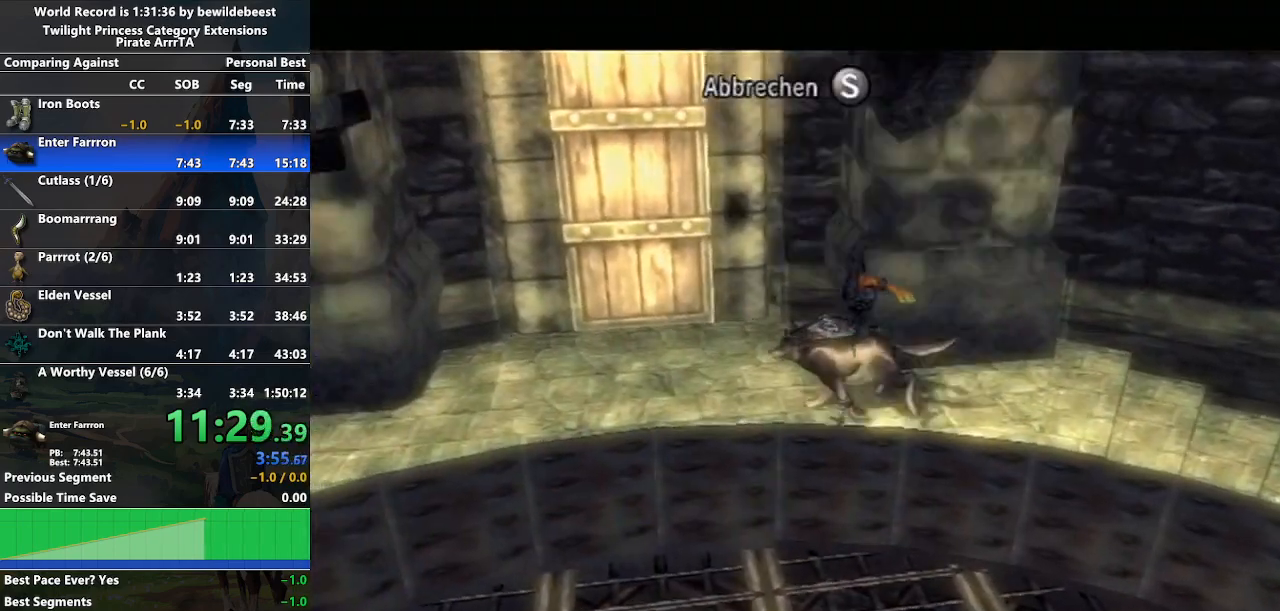
{"buttons": ["A"], "left_stick": "left", "right_stick": "center", "events": [[183, "A", "down"], [233, "A", "up"], [350, "A", "down"], [417, "A", "up"], [483, "A", "down"]]}
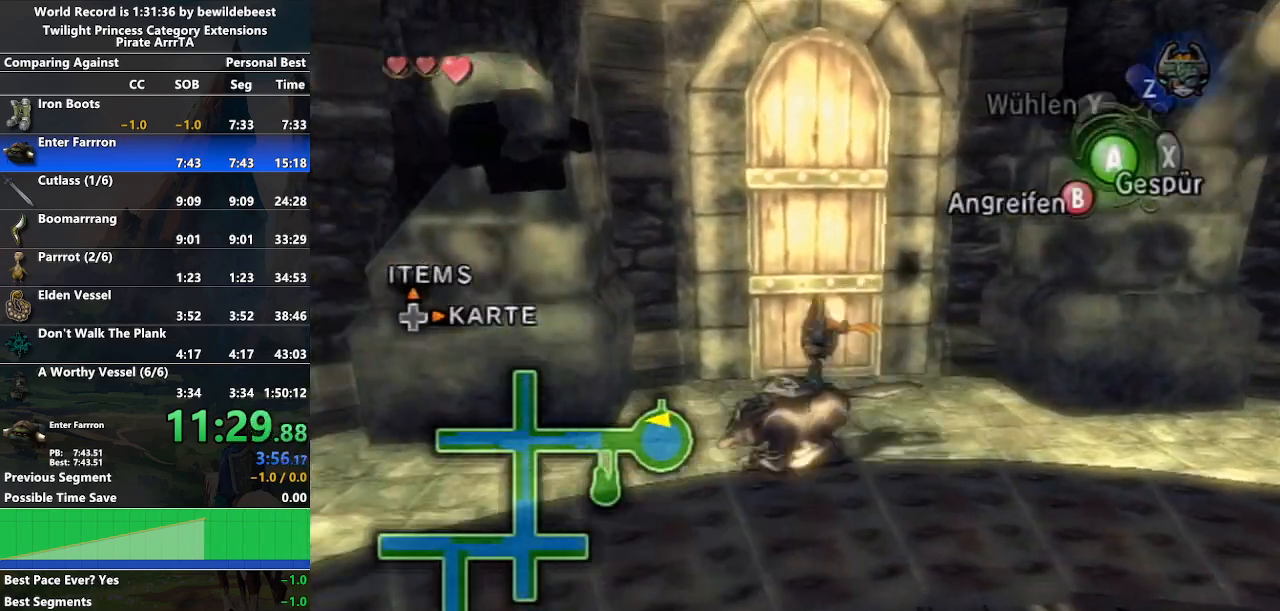
{"buttons": ["A", "L1"], "left_stick": "center", "right_stick": "center", "events": [[83, "A", "up"], [317, "L1", "down"], [400, "left_stick", "center"], [450, "A", "down"]]}
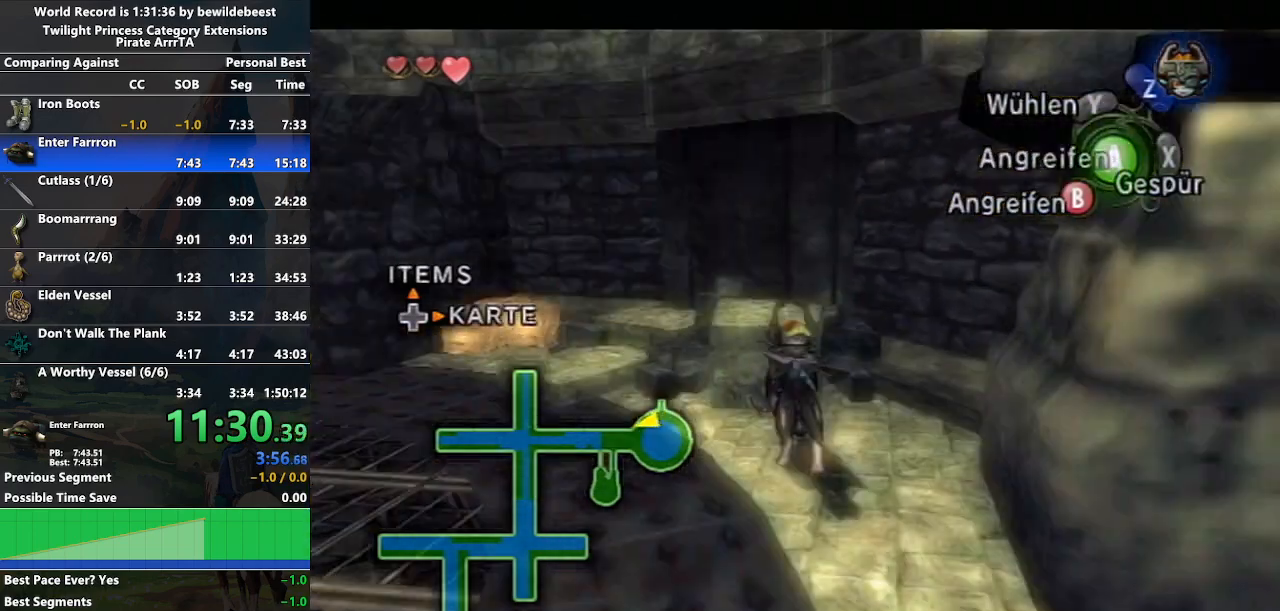
{"buttons": [], "left_stick": "center", "right_stick": "center", "events": [[50, "A", "up"], [117, "left_stick", "up-left"], [133, "L1", "up"], [350, "left_stick", "center"]]}
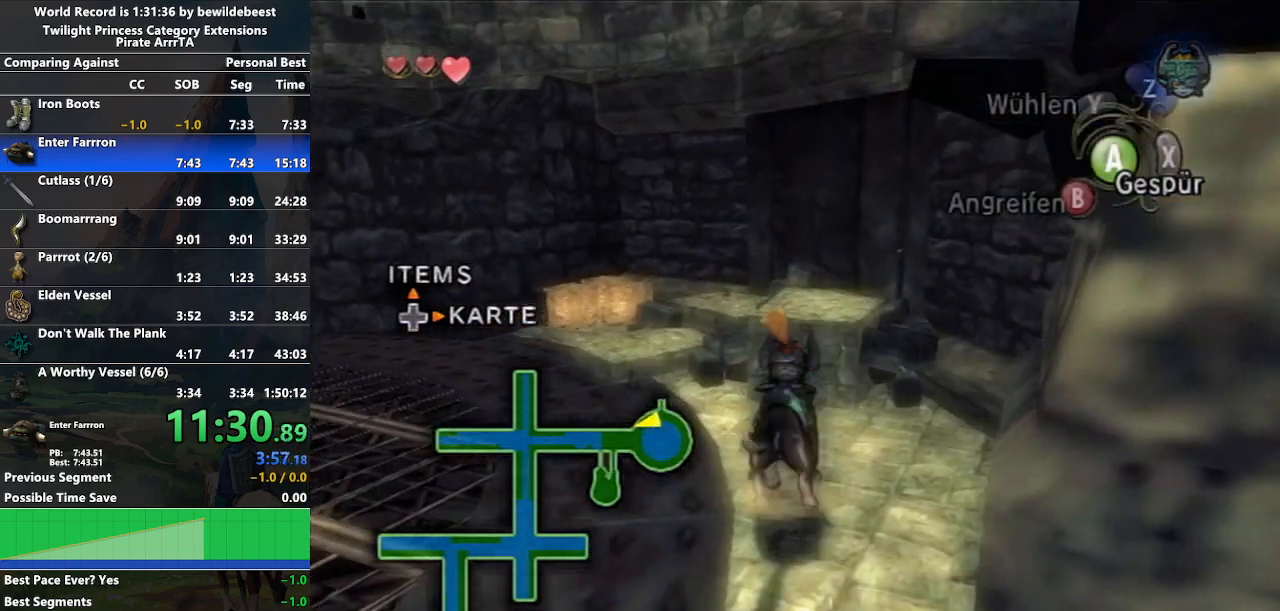
{"buttons": [], "left_stick": "center", "right_stick": "center", "events": [[100, "L1", "down"], [200, "A", "down"], [317, "A", "up"], [467, "L1", "up"]]}
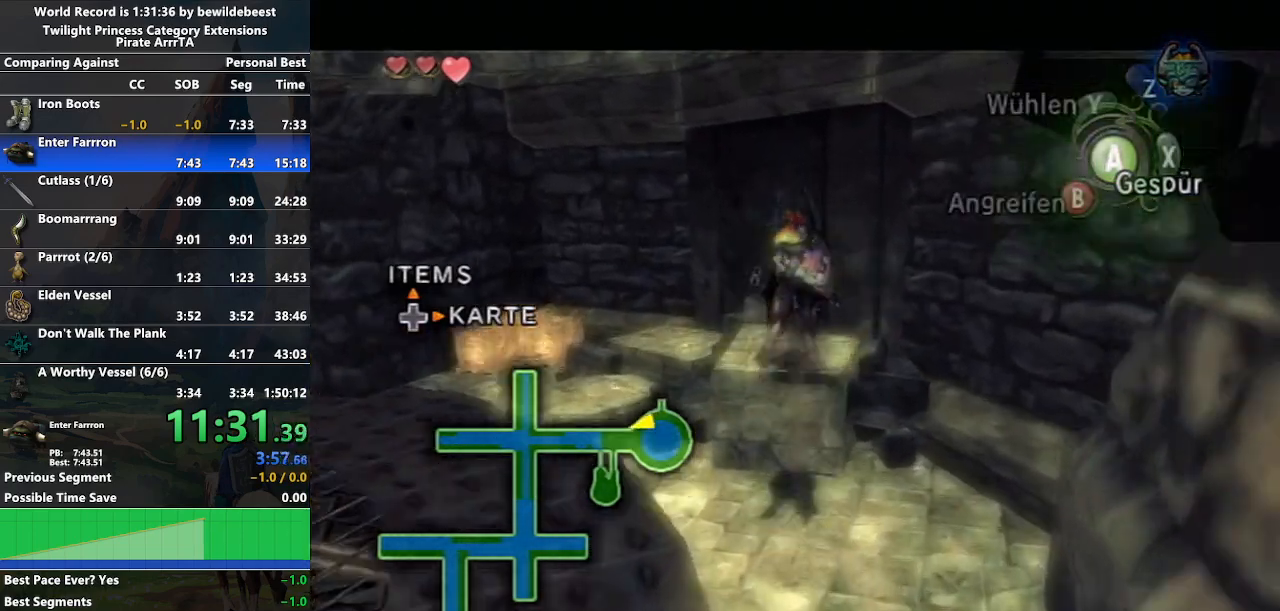
{"buttons": ["A", "L1"], "left_stick": "center", "right_stick": "center", "events": [[50, "left_stick", "up-left"], [183, "L1", "down"], [183, "Z", "down"], [217, "left_stick", "center"], [300, "A", "down"], [300, "Z", "up"], [383, "A", "up"], [450, "A", "down"]]}
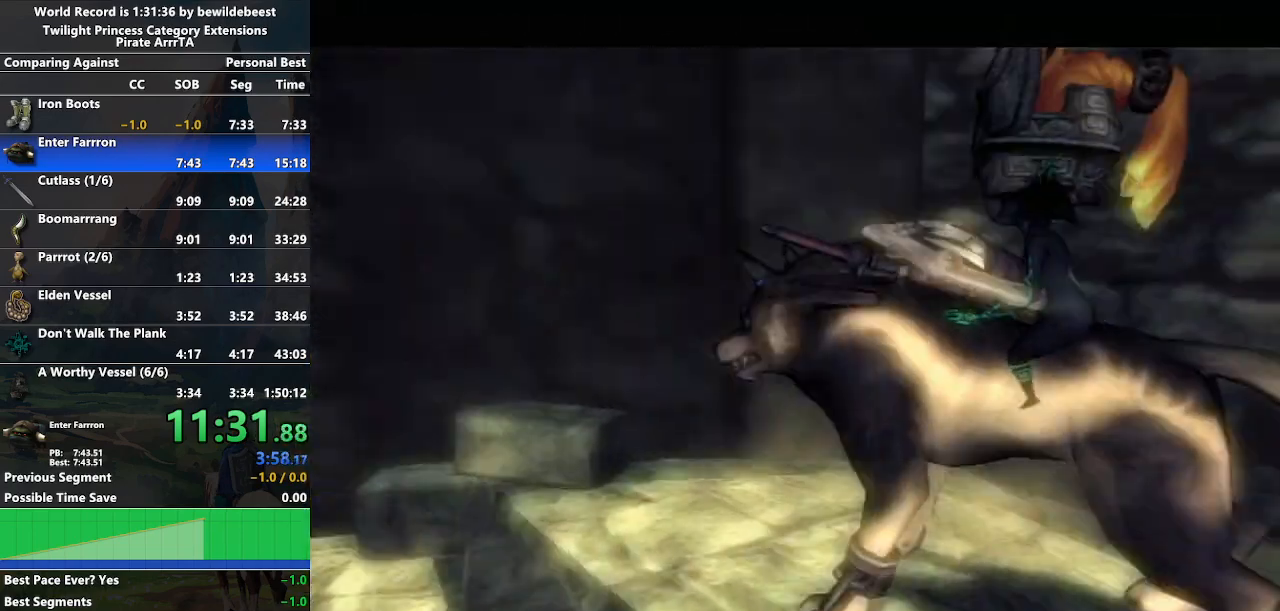
{"buttons": ["L1"], "left_stick": "center", "right_stick": "center", "events": [[67, "A", "up"], [200, "A", "down"], [217, "A", "up"], [367, "A", "down"], [417, "A", "up"]]}
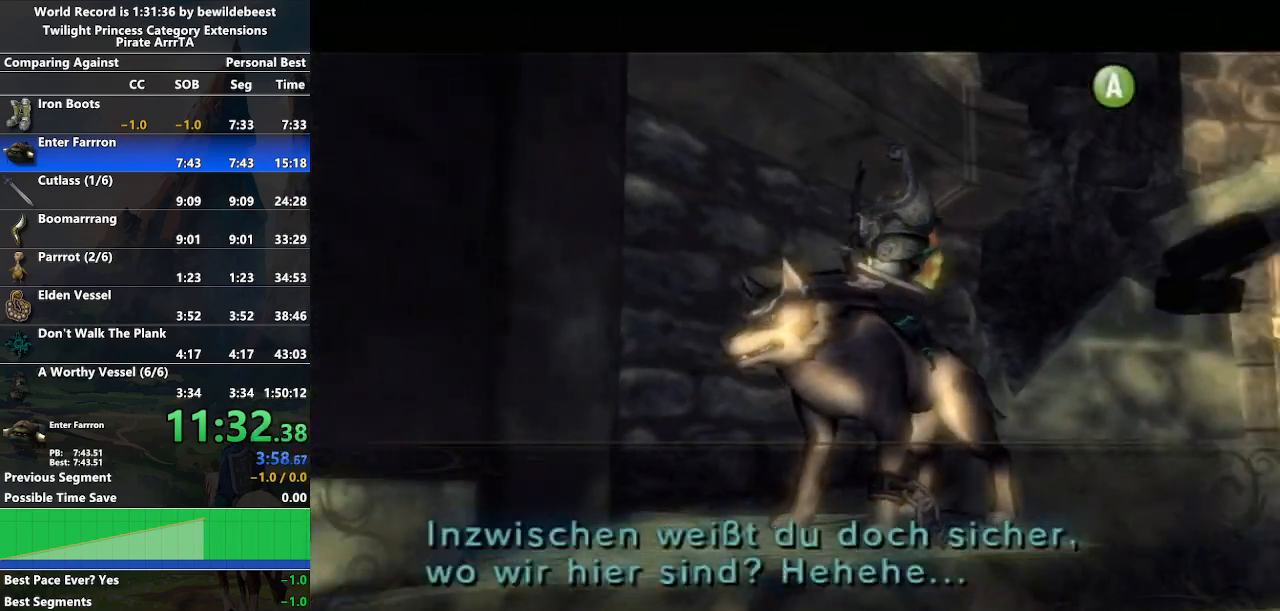
{"buttons": ["A", "L1"], "left_stick": "center", "right_stick": "center", "events": [[50, "A", "down"], [67, "A", "up"], [100, "A", "down"], [100, "B", "down"], [150, "B", "up"], [167, "A", "up"], [217, "A", "down"], [233, "A", "up"], [283, "A", "down"], [333, "A", "up"], [367, "A", "down"], [417, "A", "up"], [450, "A", "down"]]}
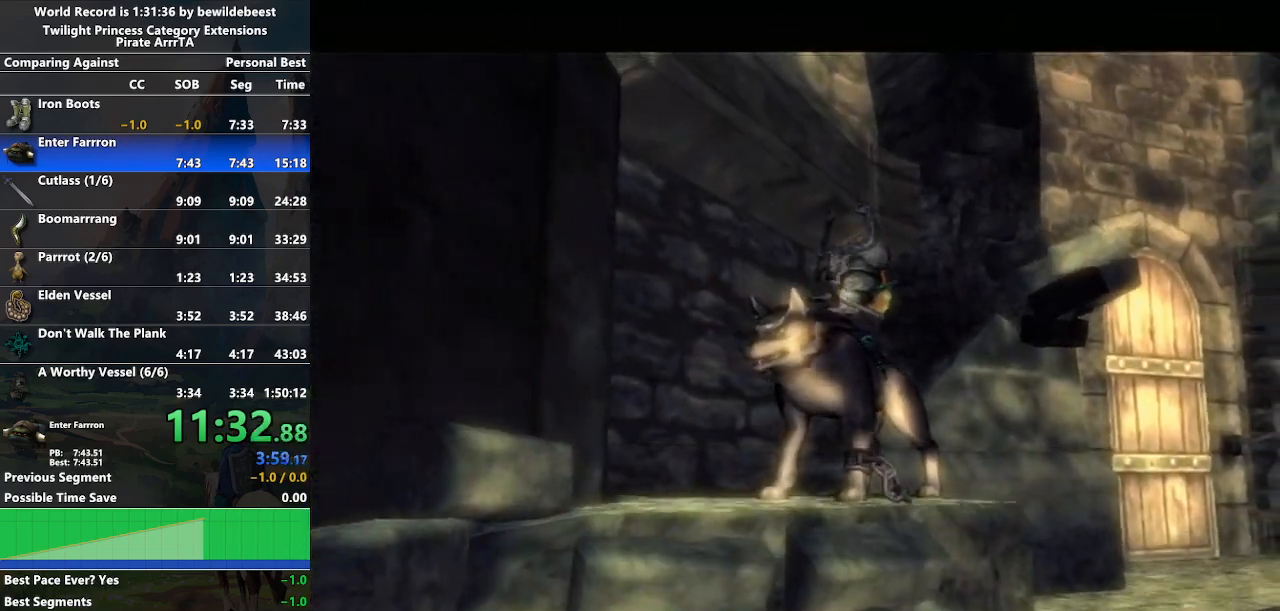
{"buttons": ["L1"], "left_stick": "center", "right_stick": "center", "events": [[17, "A", "up"], [50, "A", "down"], [83, "A", "up"], [117, "A", "down"], [167, "A", "up"], [217, "A", "down"], [250, "A", "up"], [300, "A", "down"], [333, "A", "up"], [383, "A", "down"], [433, "A", "up"], [467, "A", "down"], [500, "A", "up"]]}
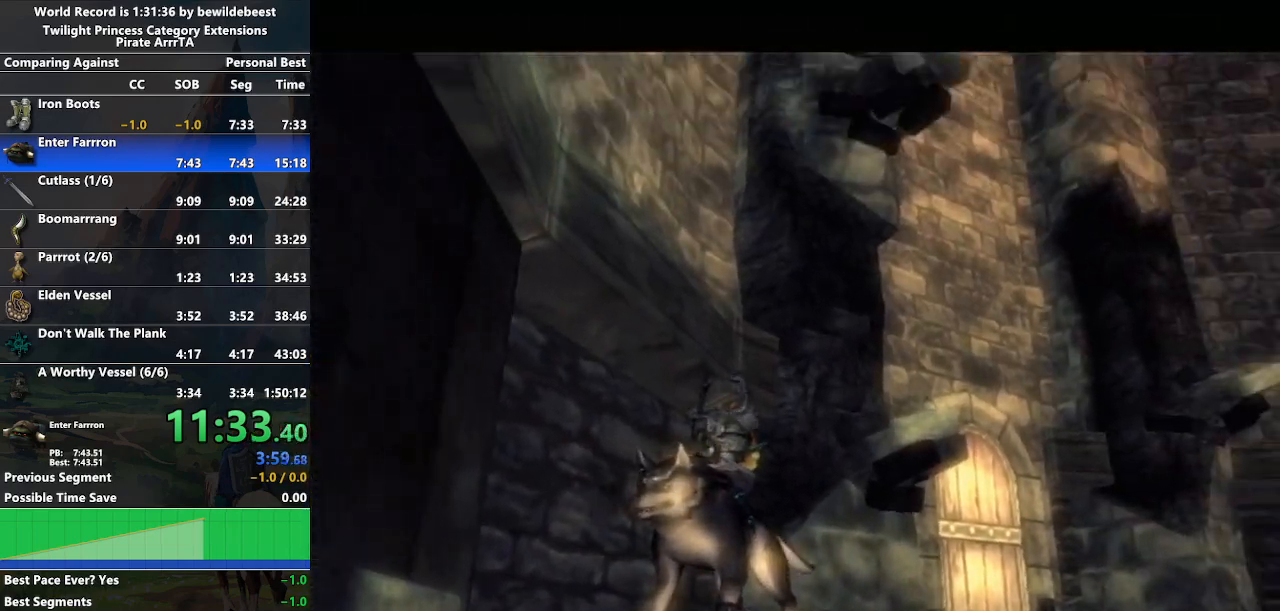
{"buttons": ["A", "L1"], "left_stick": "center", "right_stick": "center", "events": [[50, "A", "down"], [83, "A", "up"], [133, "A", "down"], [200, "A", "up"], [217, "A", "down"], [250, "A", "up"], [300, "A", "down"], [350, "A", "up"], [417, "A", "down"], [450, "A", "up"], [483, "A", "down"]]}
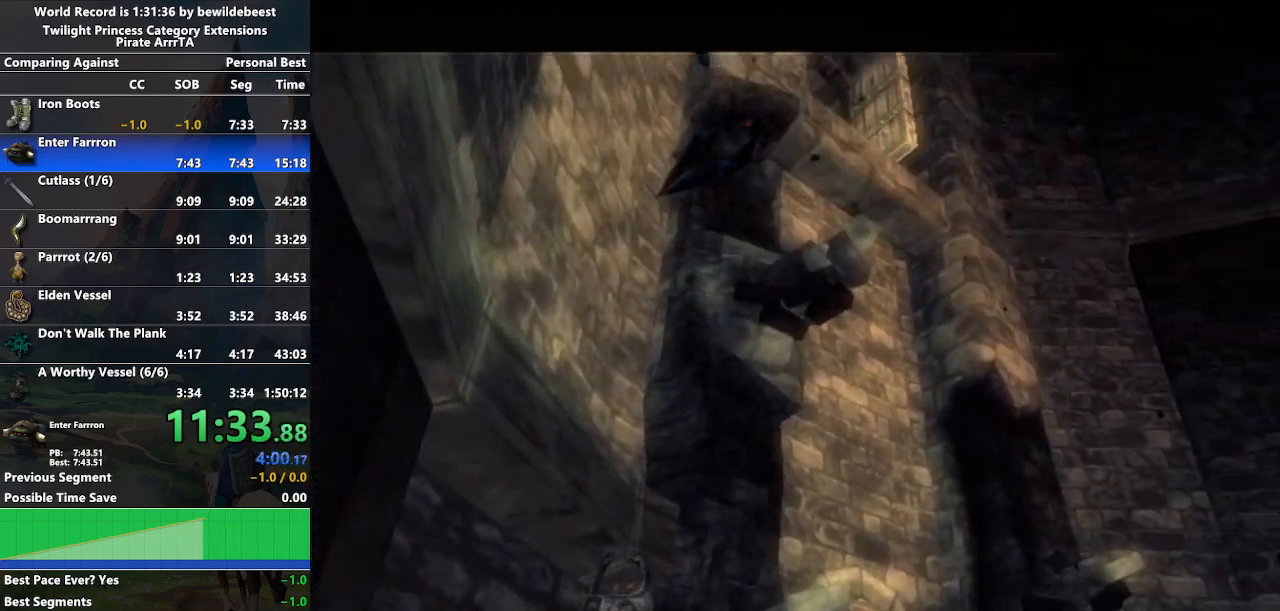
{"buttons": ["L1"], "left_stick": "center", "right_stick": "center", "events": [[17, "A", "up"], [50, "A", "down"], [100, "A", "up"], [167, "A", "down"], [200, "A", "up"], [233, "A", "down"], [267, "A", "up"], [333, "A", "down"], [367, "A", "up"], [400, "A", "down"], [433, "A", "up"]]}
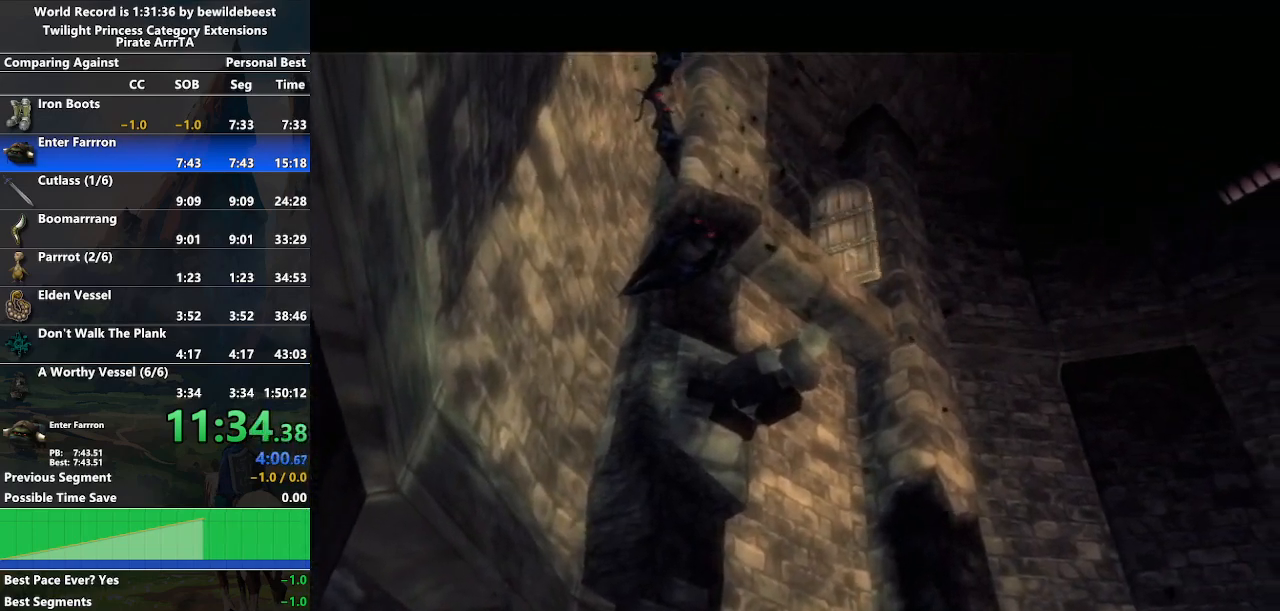
{"buttons": ["A", "L1"], "left_stick": "center", "right_stick": "center", "events": [[17, "A", "down"], [33, "A", "up"], [83, "A", "down"], [117, "A", "up"], [167, "A", "down"], [217, "A", "up"], [267, "A", "down"], [283, "A", "up"], [417, "A", "down"], [450, "A", "up"], [500, "A", "down"]]}
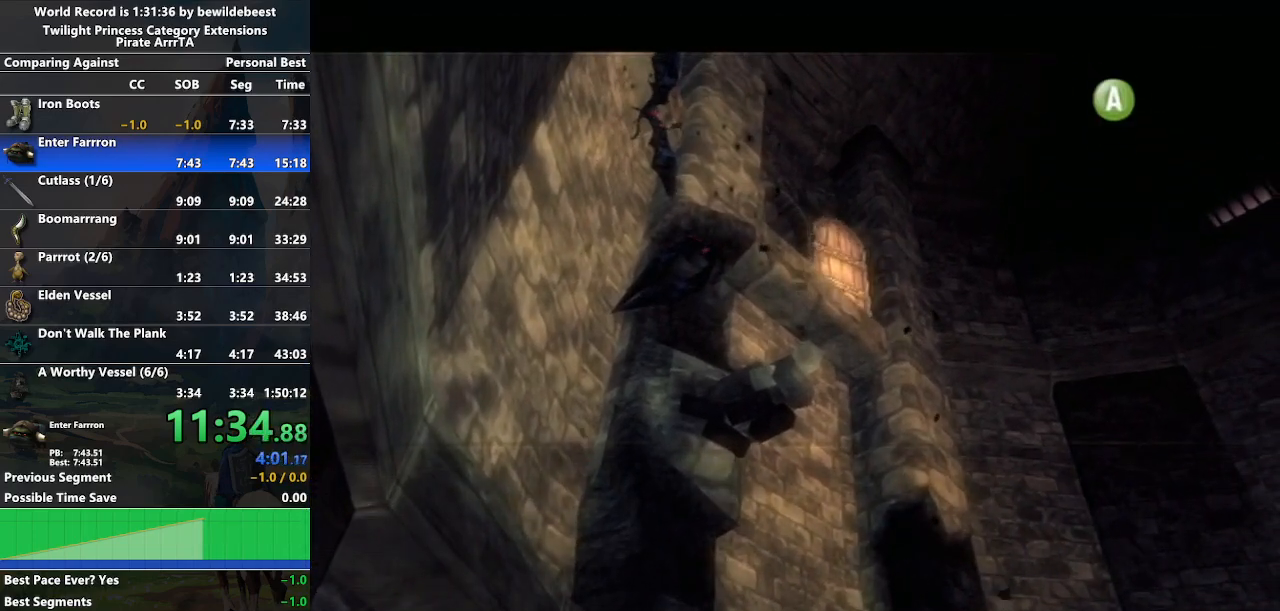
{"buttons": ["L1"], "left_stick": "center", "right_stick": "center", "events": [[33, "A", "up"], [83, "A", "down"], [117, "A", "up"], [183, "A", "down"], [200, "A", "up"], [250, "A", "down"], [283, "A", "up"], [350, "A", "down"], [367, "A", "up"], [417, "A", "down"], [450, "A", "up"]]}
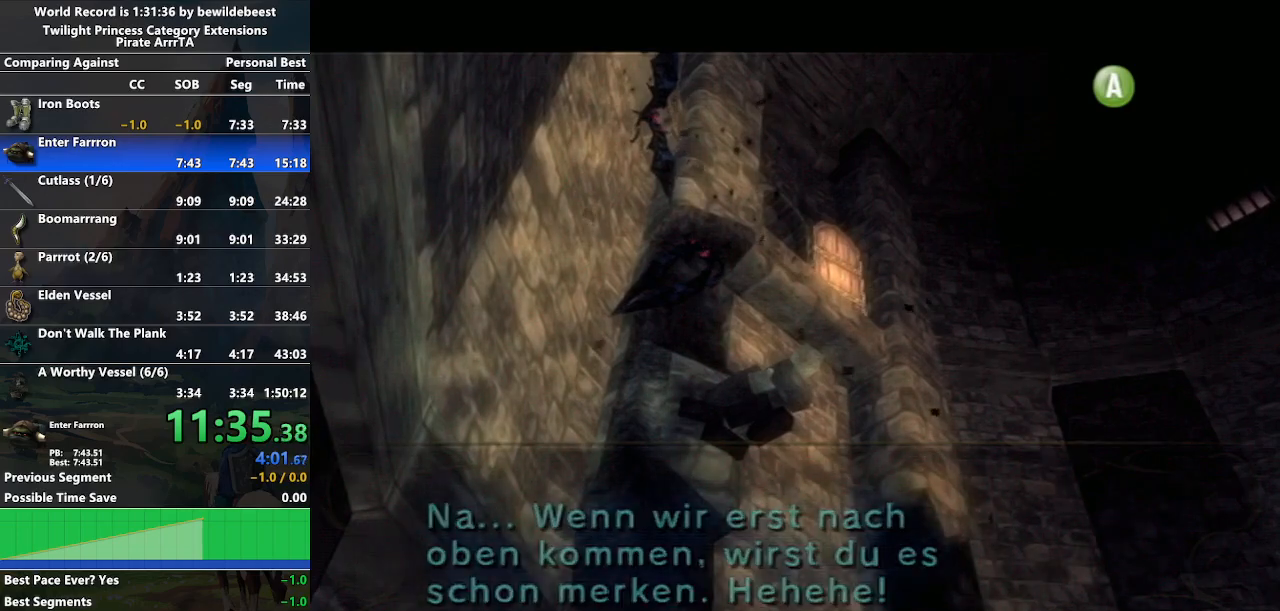
{"buttons": ["L1"], "left_stick": "center", "right_stick": "center", "events": [[17, "A", "down"], [33, "A", "up"], [83, "A", "down"], [117, "A", "up"], [167, "A", "down"], [217, "A", "up"], [267, "A", "down"], [300, "A", "up"], [333, "A", "down"], [383, "A", "up"], [433, "A", "down"], [467, "A", "up"]]}
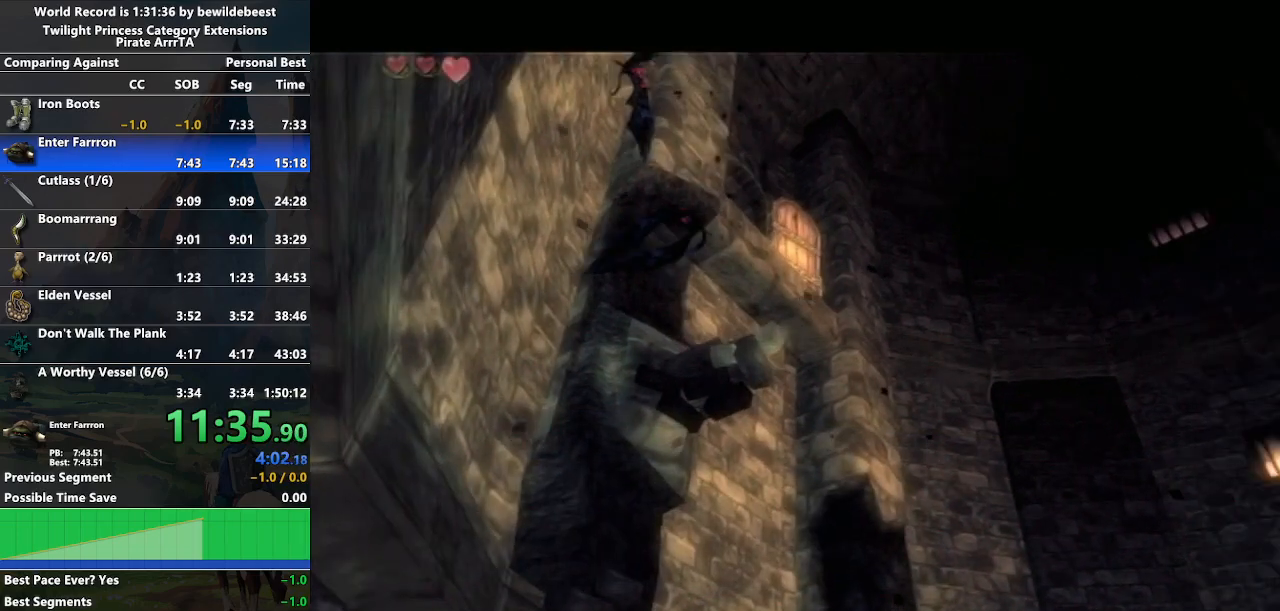
{"buttons": ["L1"], "left_stick": "center", "right_stick": "center", "events": [[17, "A", "down"], [50, "A", "up"], [100, "A", "down"], [133, "A", "up"], [200, "A", "down"], [217, "A", "up"], [267, "A", "down"], [300, "A", "up"], [433, "A", "down"], [483, "A", "up"]]}
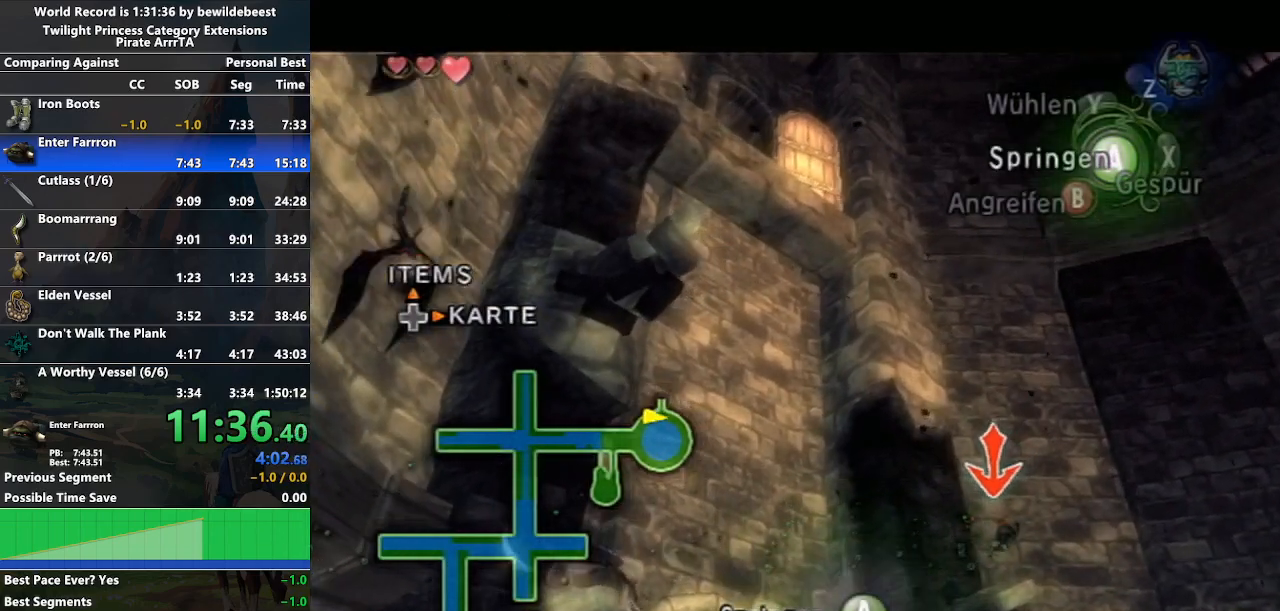
{"buttons": ["L1"], "left_stick": "center", "right_stick": "center", "events": [[67, "A", "down"], [167, "A", "up"], [233, "A", "down"], [283, "A", "up"], [383, "A", "down"], [450, "A", "up"]]}
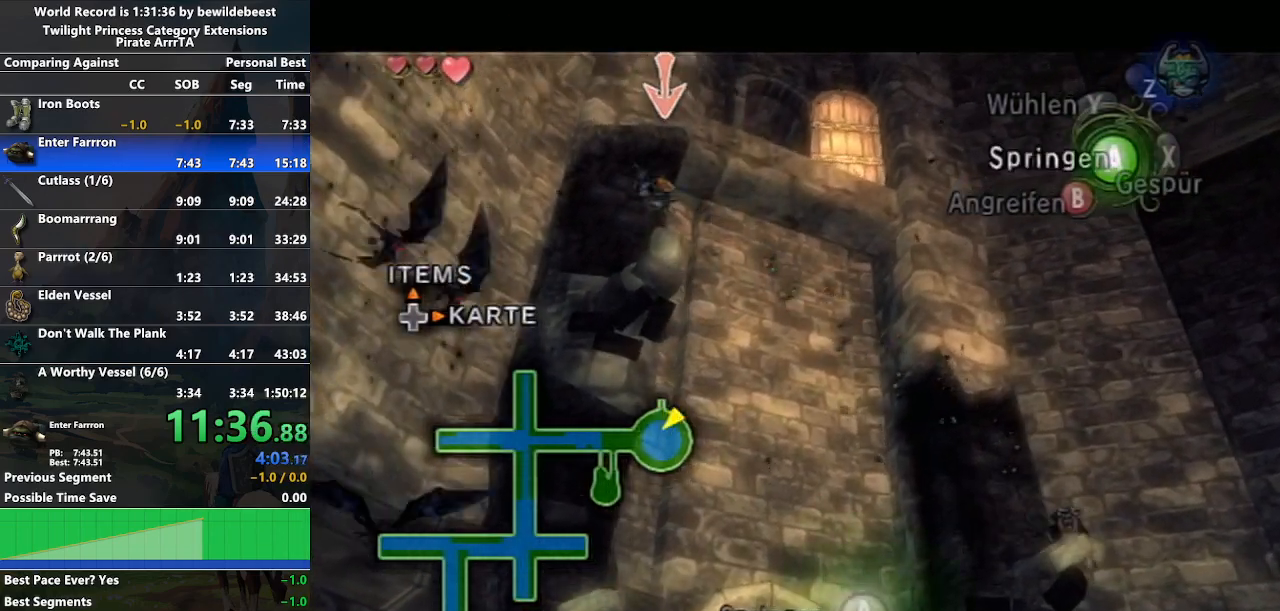
{"buttons": ["L1"], "left_stick": "center", "right_stick": "center", "events": [[50, "A", "down"], [117, "A", "up"], [233, "A", "down"], [300, "A", "up"], [367, "A", "down"], [467, "A", "up"]]}
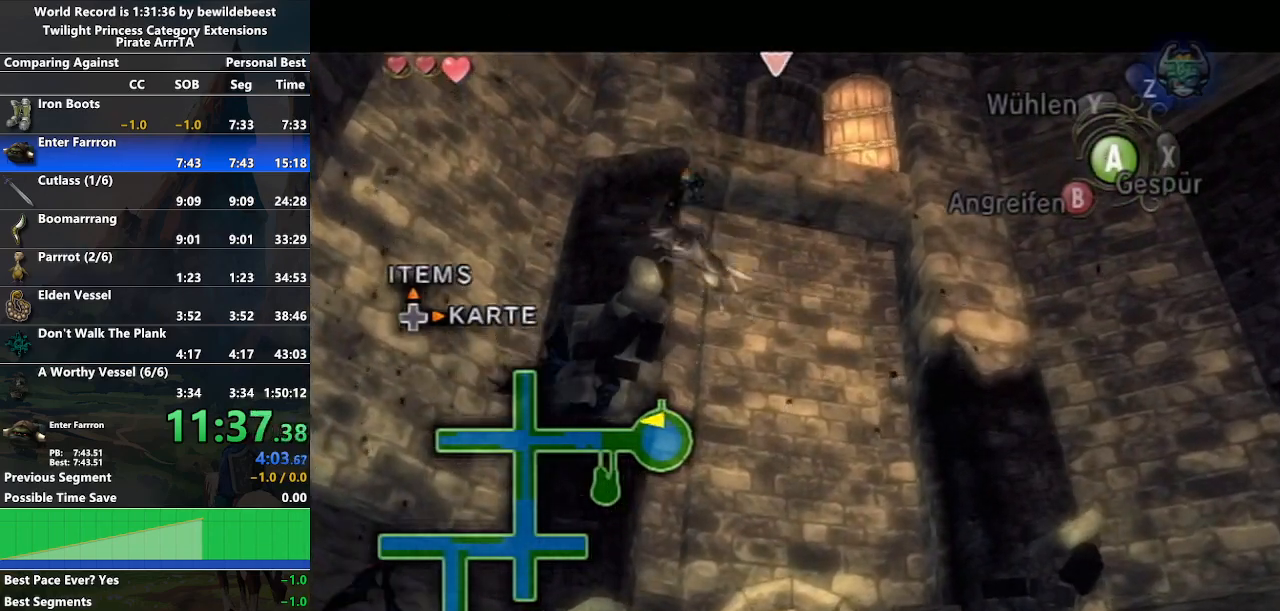
{"buttons": ["L1"], "left_stick": "up", "right_stick": "center", "events": [[17, "A", "down"], [117, "A", "up"], [183, "A", "down"], [250, "A", "up"], [333, "A", "down"], [450, "A", "up"], [500, "left_stick", "up"]]}
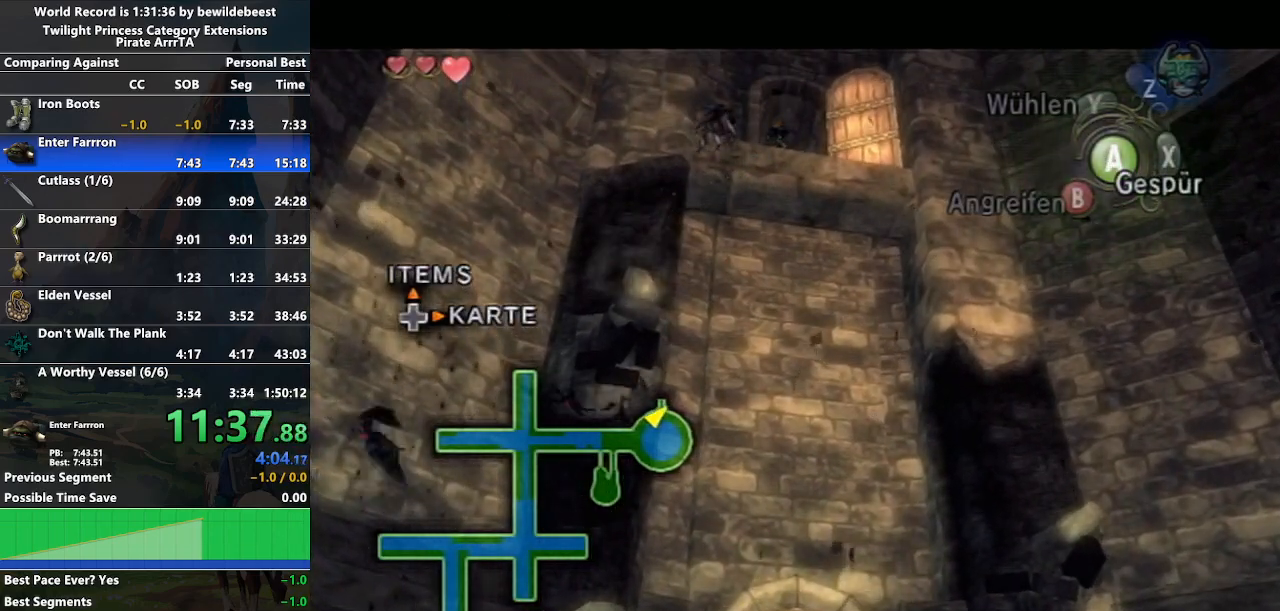
{"buttons": [], "left_stick": "up", "right_stick": "center", "events": [[17, "A", "down"], [67, "L1", "up"], [83, "A", "up"], [167, "A", "down"], [267, "A", "up"], [333, "A", "down"], [417, "A", "up"]]}
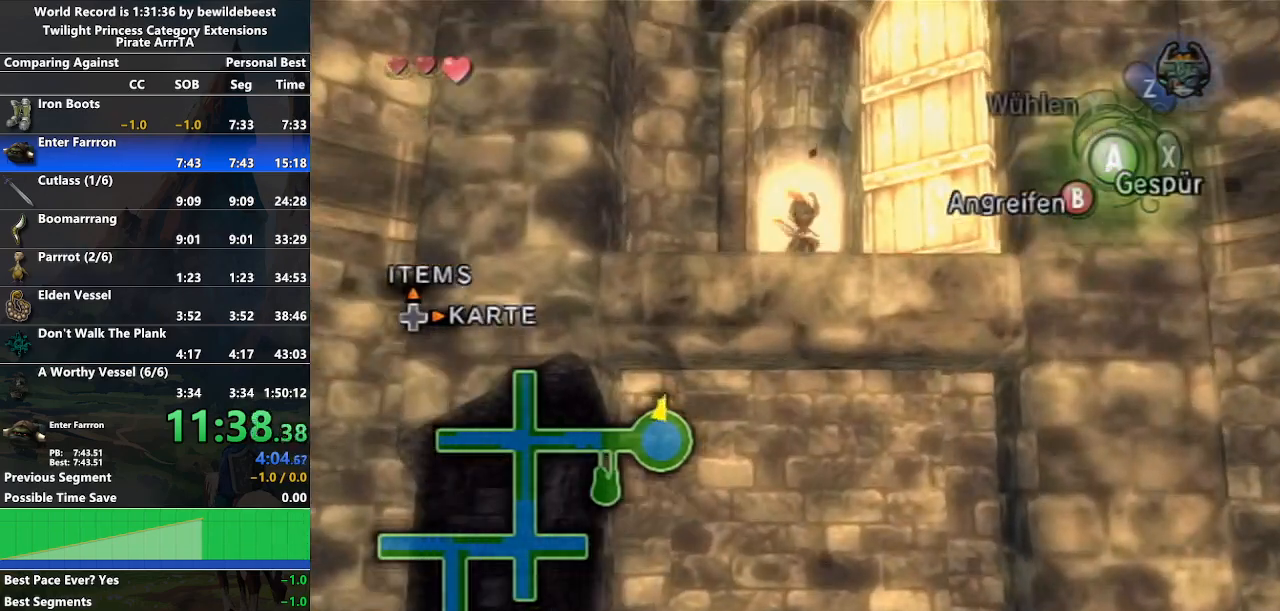
{"buttons": [], "left_stick": "up", "right_stick": "center", "events": [[17, "A", "down"], [67, "A", "up"], [167, "A", "down"], [217, "A", "up"], [300, "A", "down"], [400, "A", "up"]]}
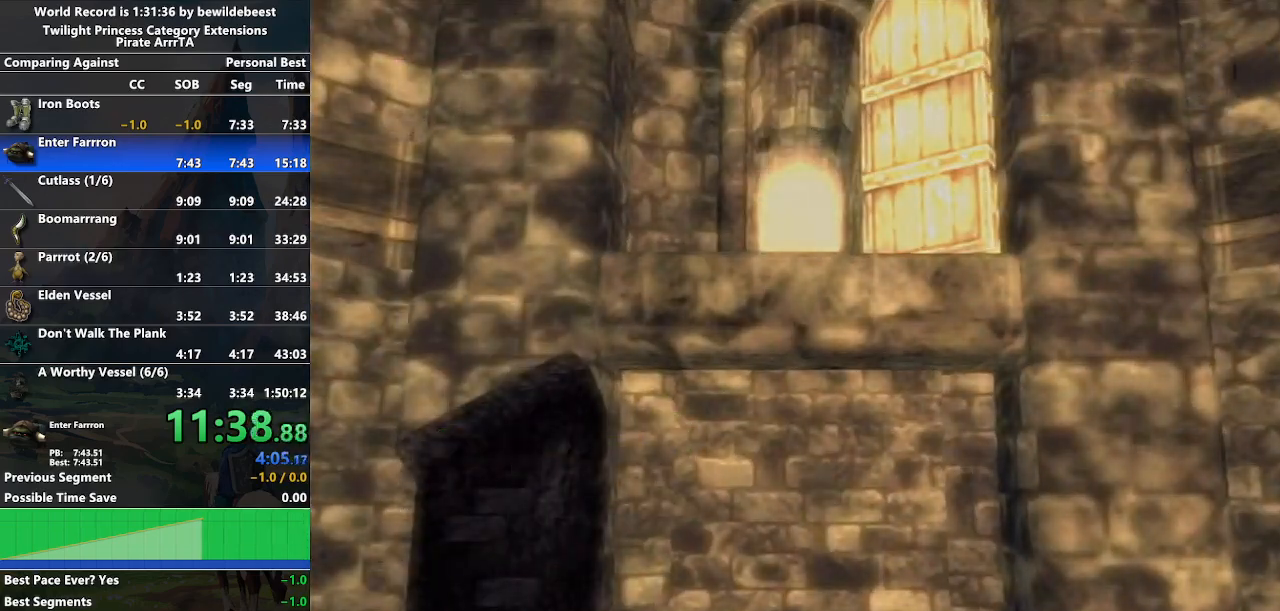
{"buttons": [], "left_stick": "center", "right_stick": "center", "events": [[17, "left_stick", "center"]]}
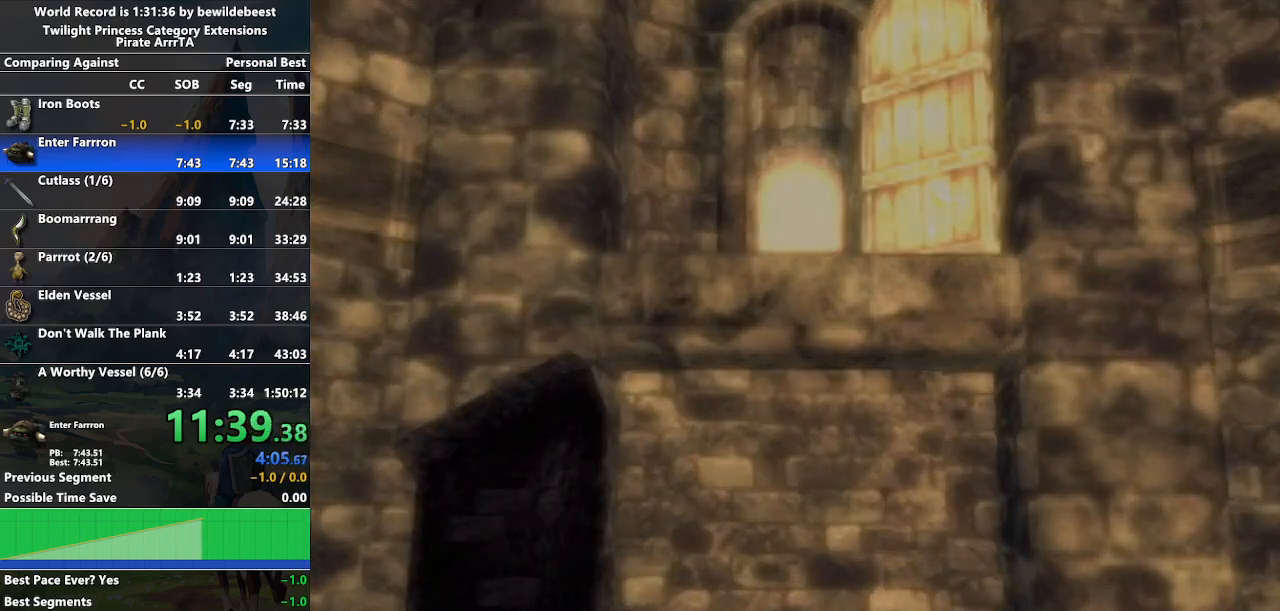
{"buttons": ["L1"], "left_stick": "center", "right_stick": "center", "events": [[50, "L1", "down"]]}
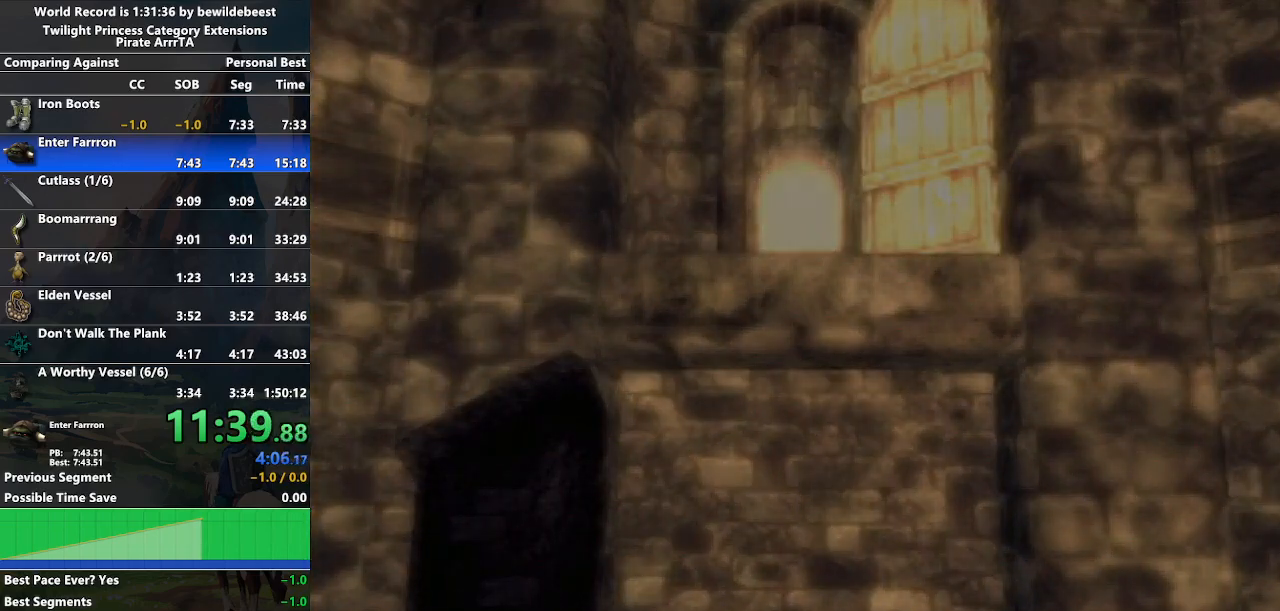
{"buttons": ["L1"], "left_stick": "center", "right_stick": "center", "events": []}
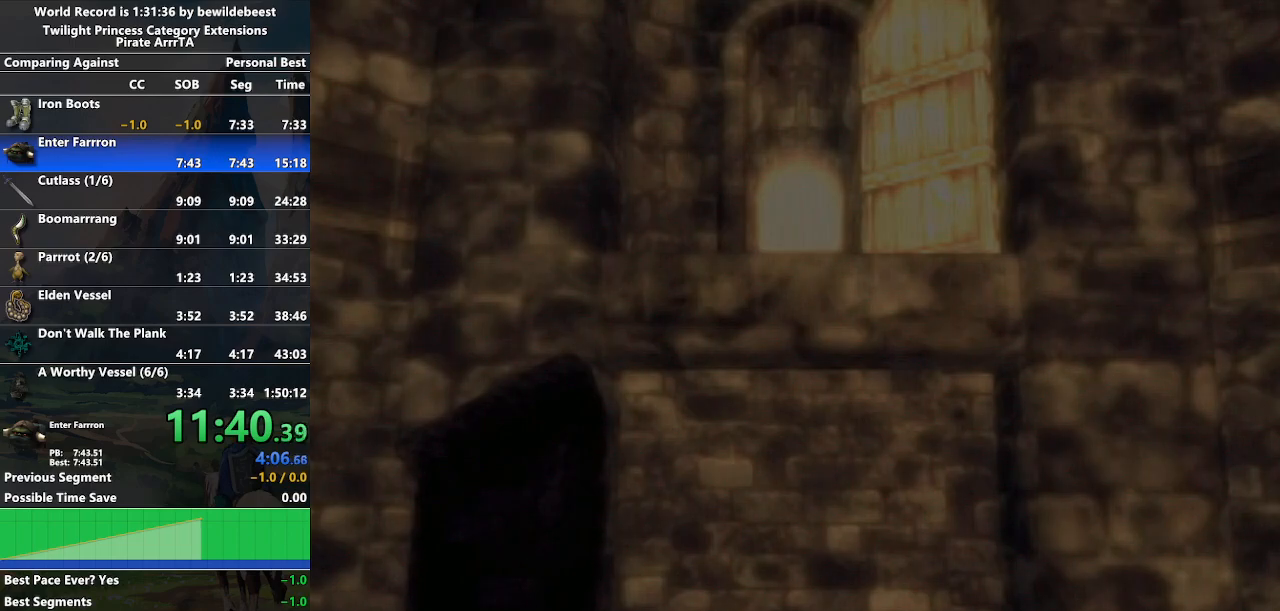
{"buttons": ["L1"], "left_stick": "center", "right_stick": "center", "events": [[467, "A", "down"], [500, "A", "up"]]}